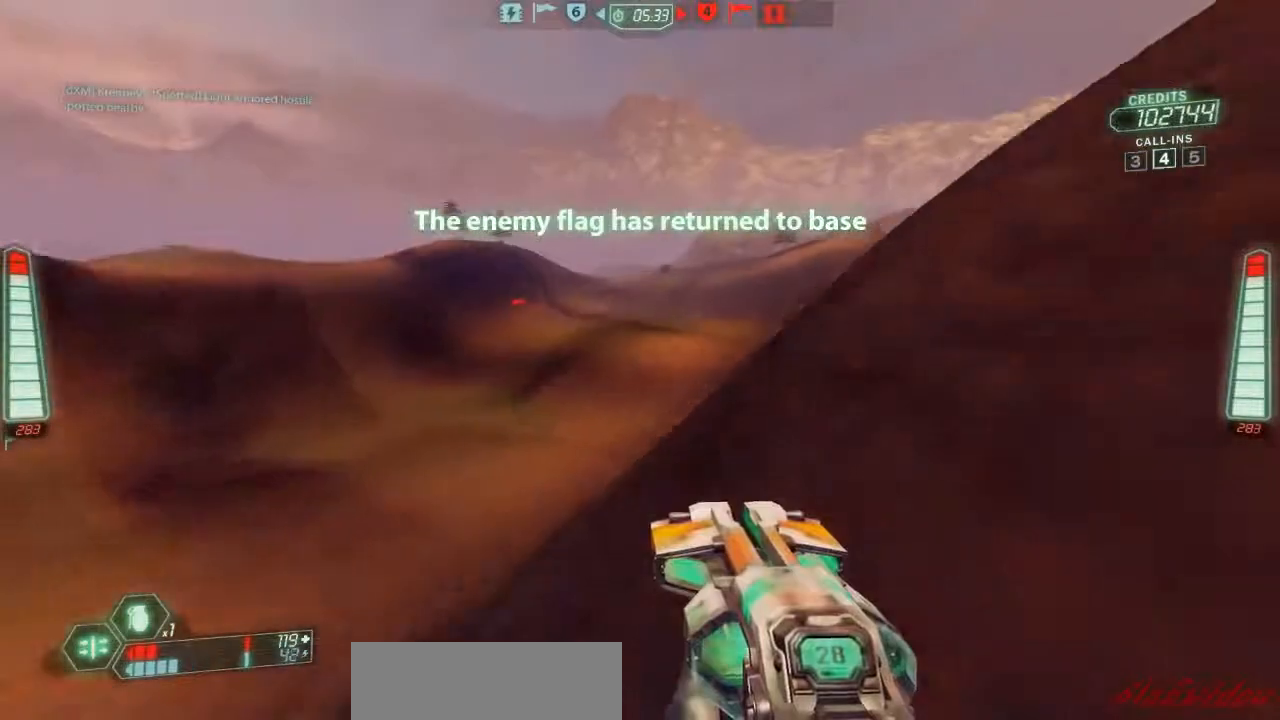
Gameplay with keyboard and mouse; each line is a JSON object with the keys held at the frame after it. "events" lists presses ("down") and releases ("up") of "a", "belt", "d", "die", "flag", "jump", "melee", "pack", "reload", "s", "scoreboard", "ski", "w", "wep" and "zoom" between this image and that frame as [ms after this image, input, new state], when the widget could be followed in between. No other keys are recorded. Mouse buttons are not recorded. Key names are as the overlay labels them; some are game actions (e.g. jump) rather than physical keys. Not read: mouse_move.
{"keys": ["a", "ski", "w"], "events": [[300, "zoom", "down"], [433, "zoom", "up"]]}
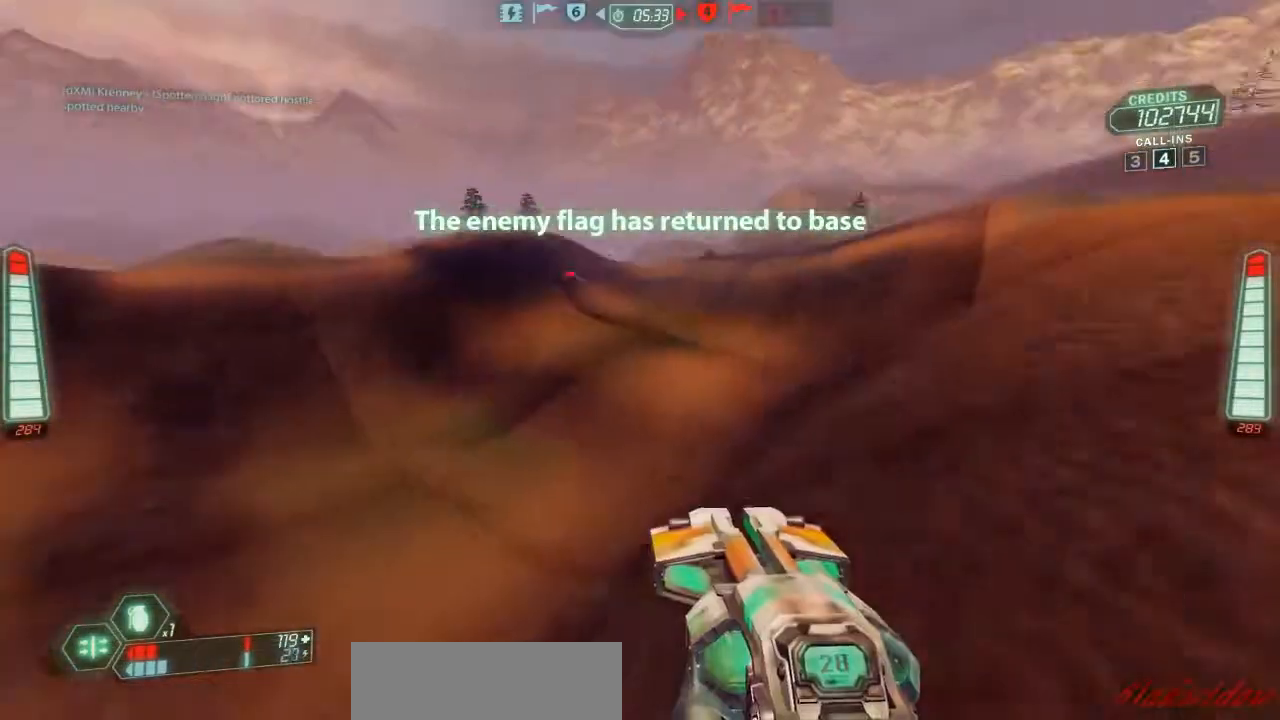
{"keys": ["a", "ski", "w"], "events": [[333, "zoom", "down"], [467, "zoom", "up"]]}
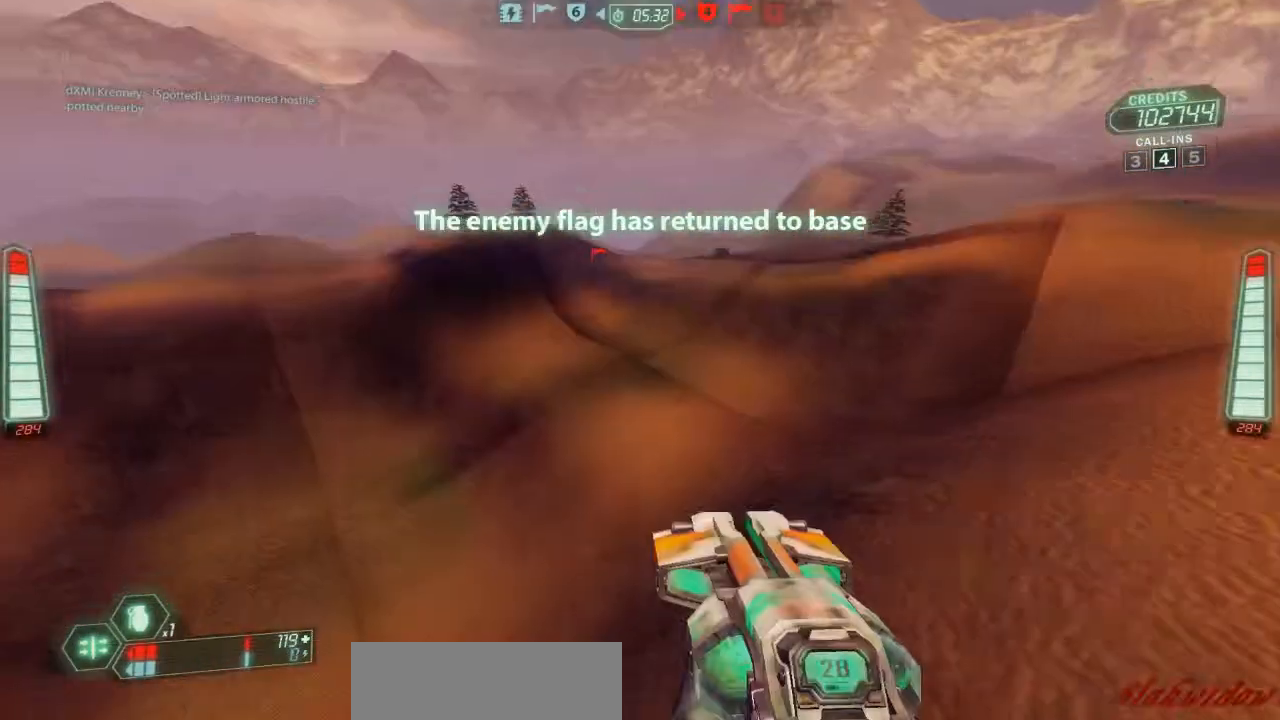
{"keys": ["a", "ski", "w"], "events": [[400, "zoom", "down"], [500, "zoom", "up"]]}
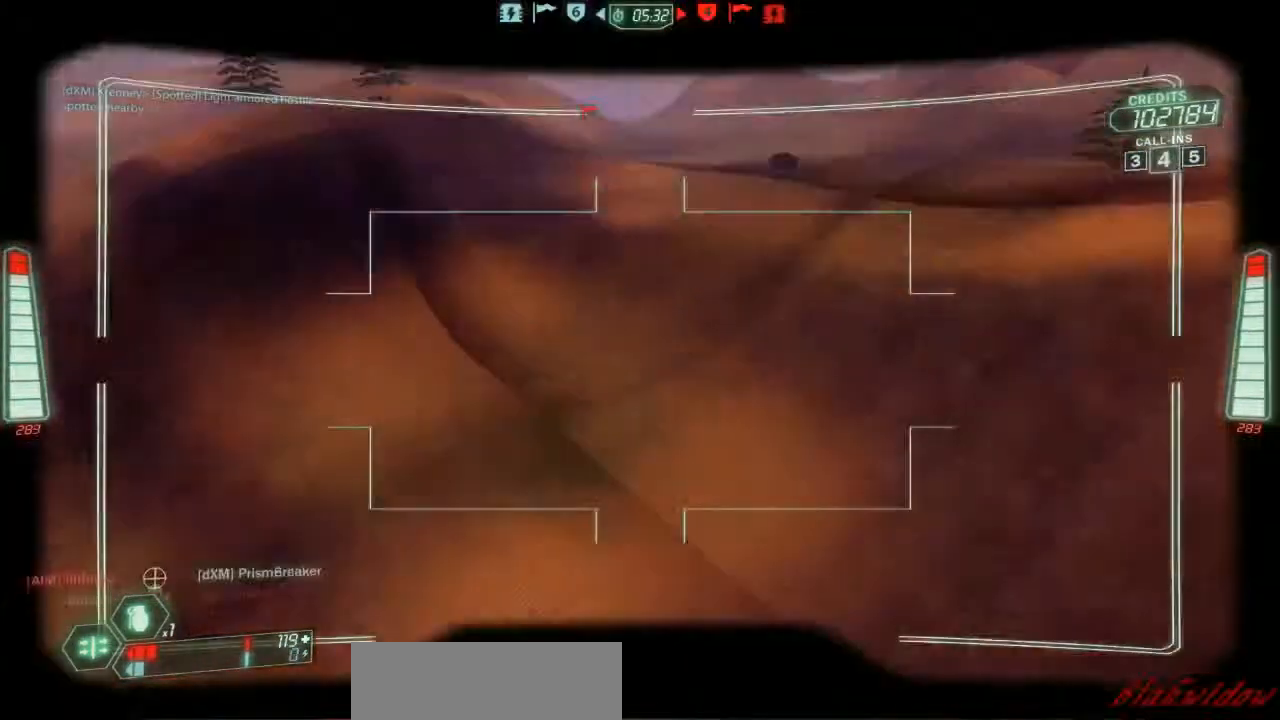
{"keys": ["a", "ski", "w", "zoom"], "events": [[467, "zoom", "down"]]}
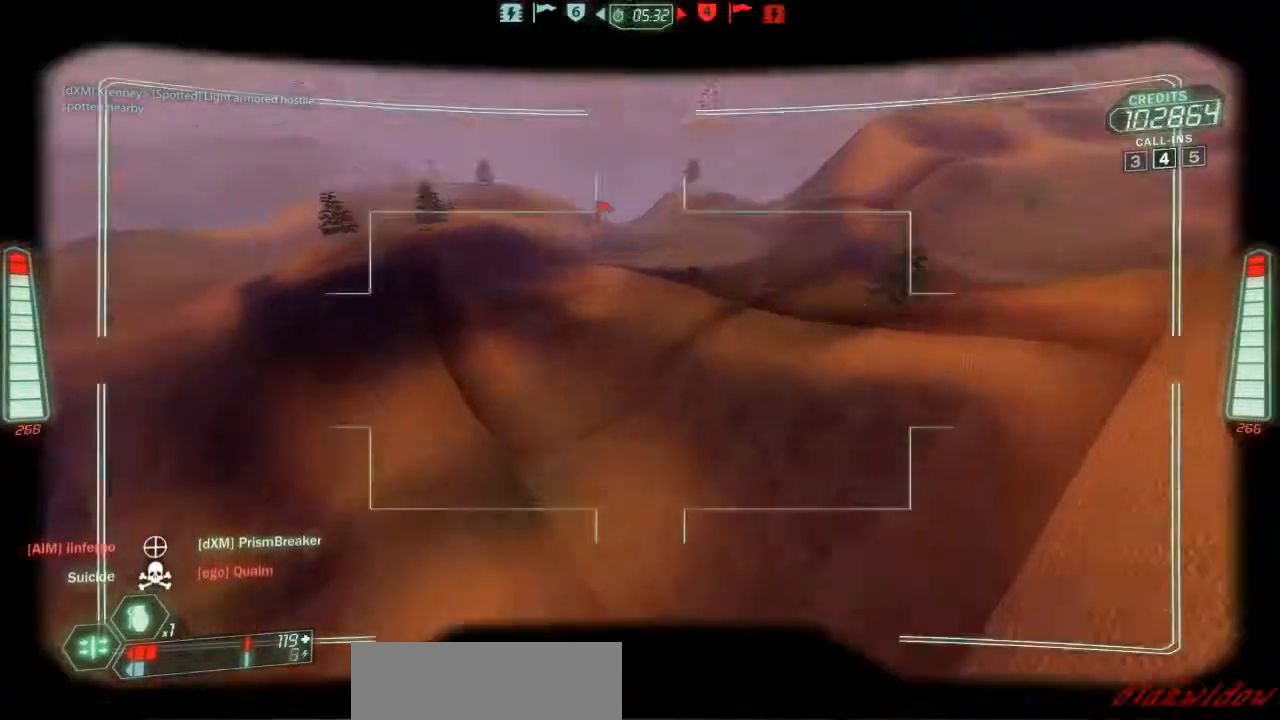
{"keys": ["a", "ski", "w"], "events": [[67, "zoom", "up"]]}
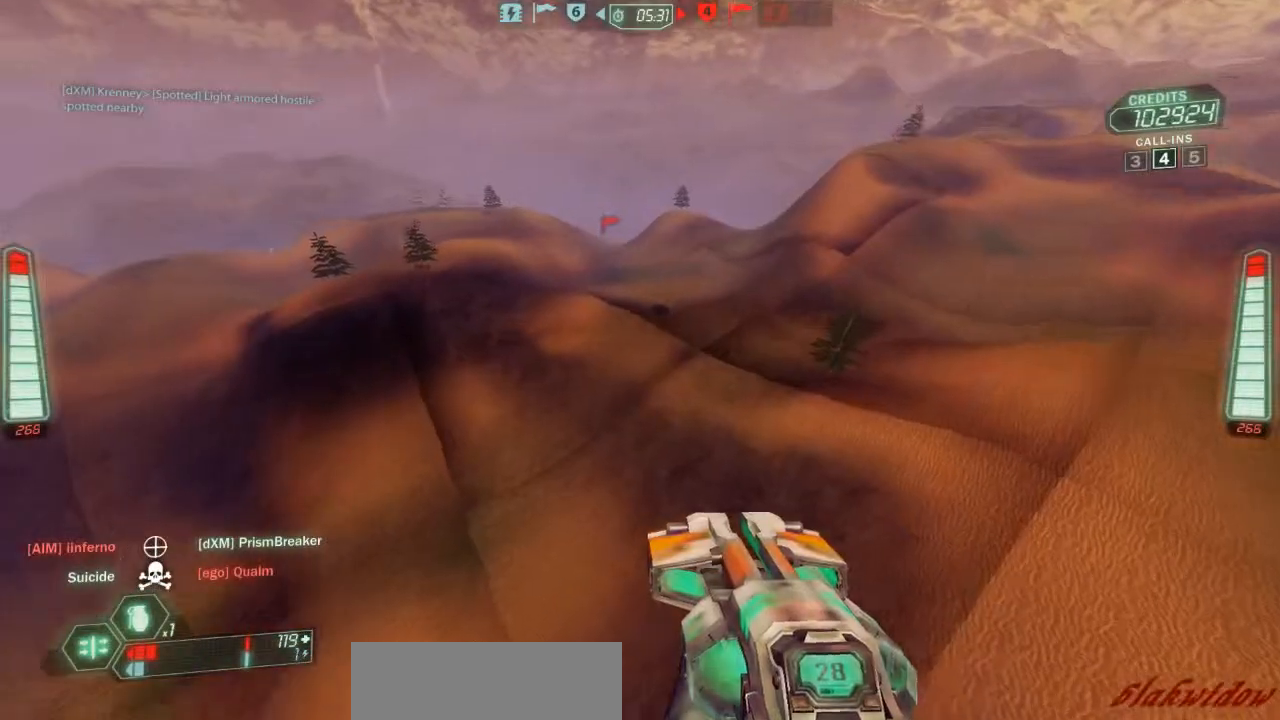
{"keys": ["a", "ski", "w"], "events": []}
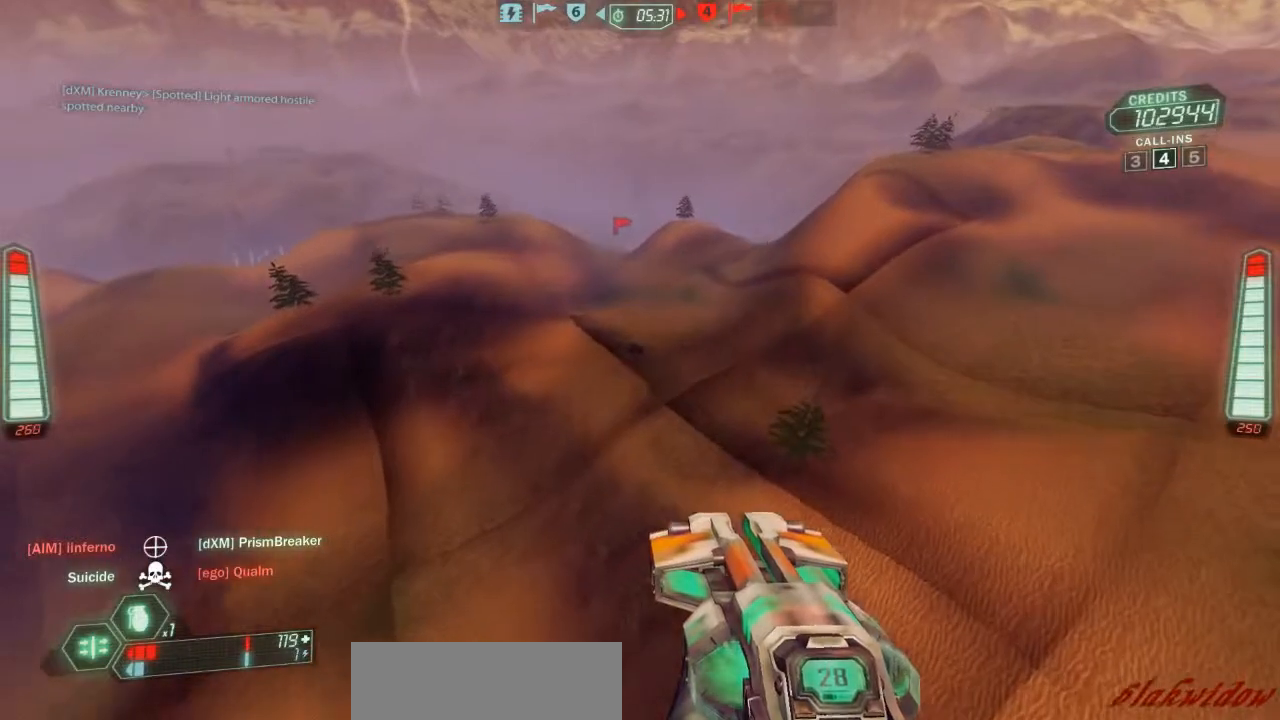
{"keys": ["a", "ski", "w"], "events": []}
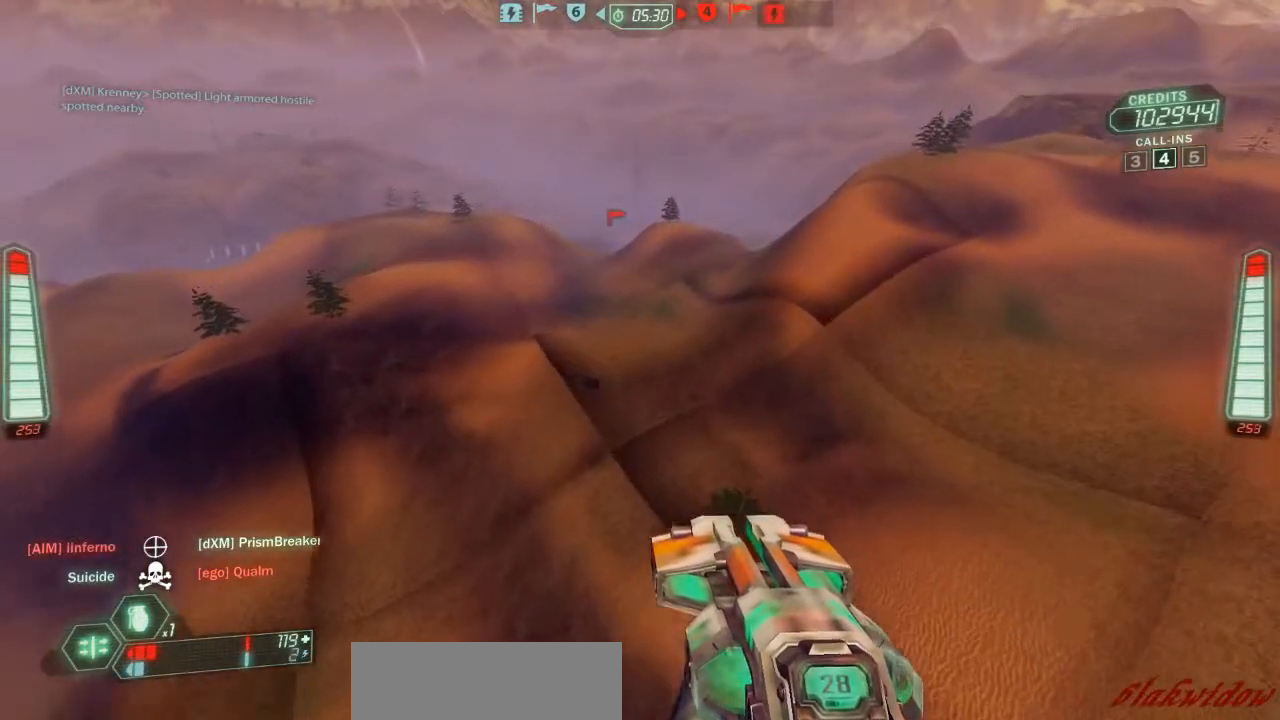
{"keys": ["a", "pack", "ski", "w"], "events": [[500, "pack", "down"]]}
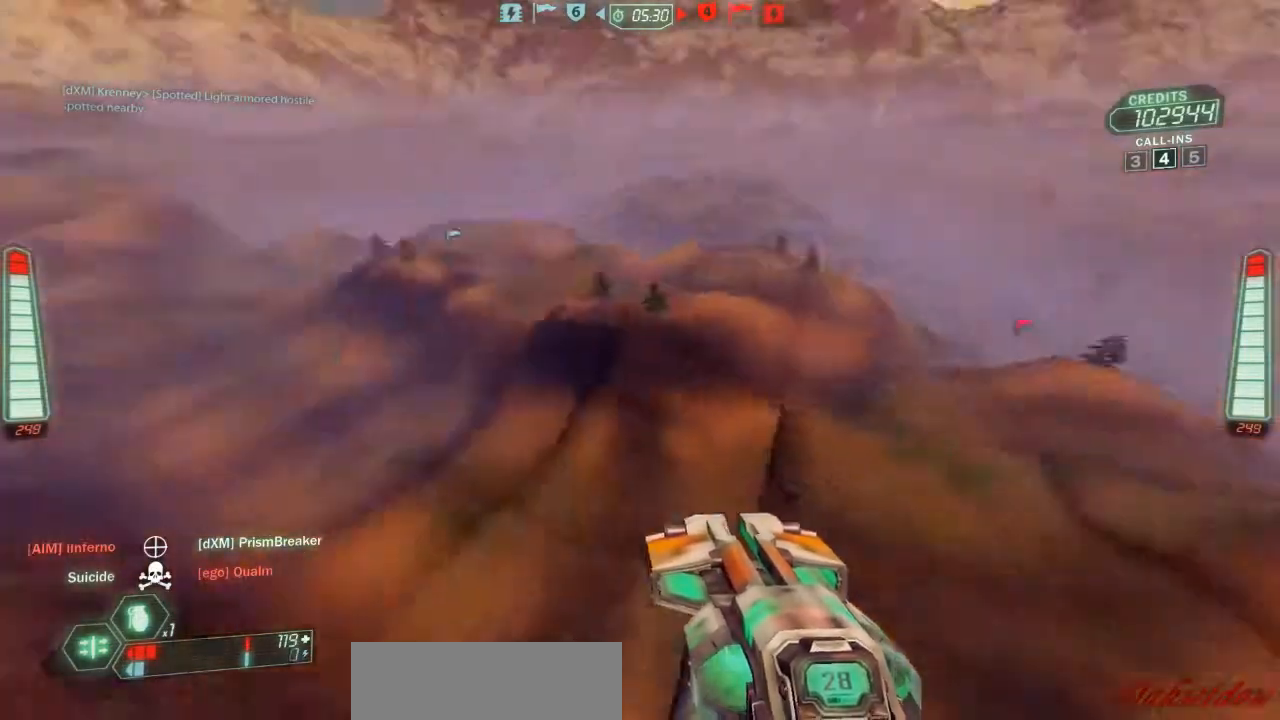
{"keys": ["a", "ski", "w"], "events": [[167, "pack", "up"]]}
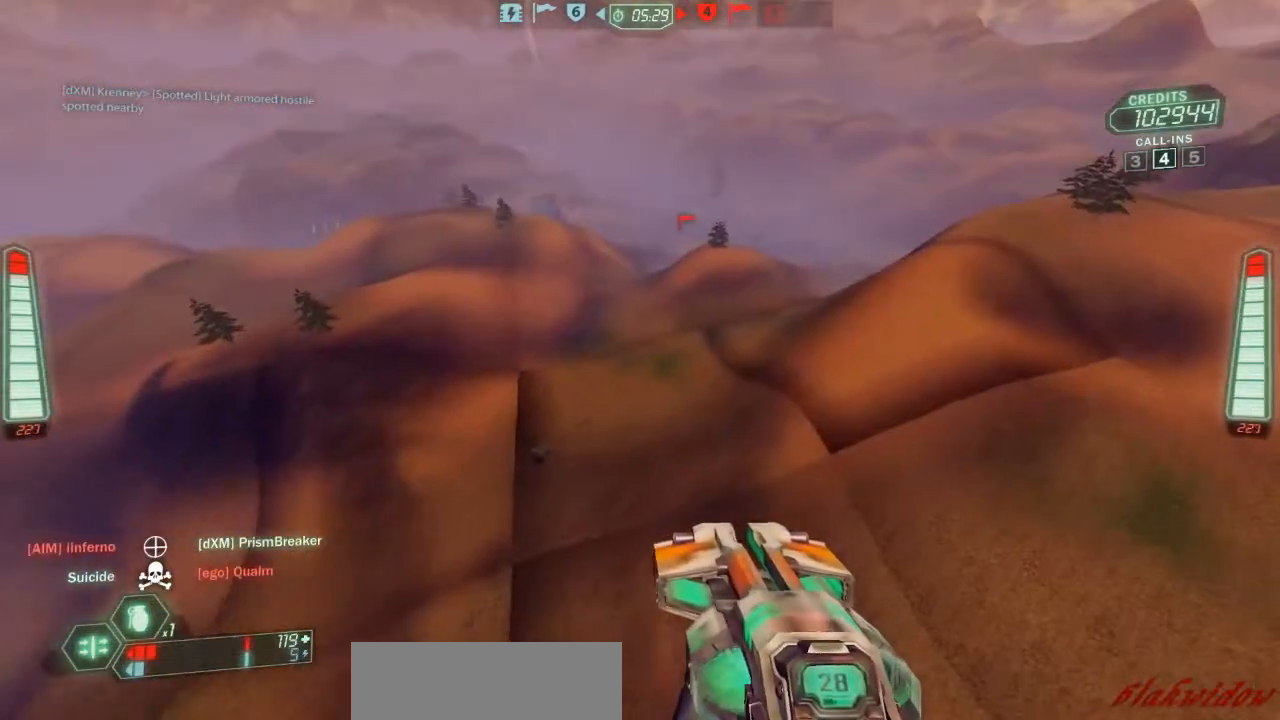
{"keys": ["a", "ski", "w"], "events": []}
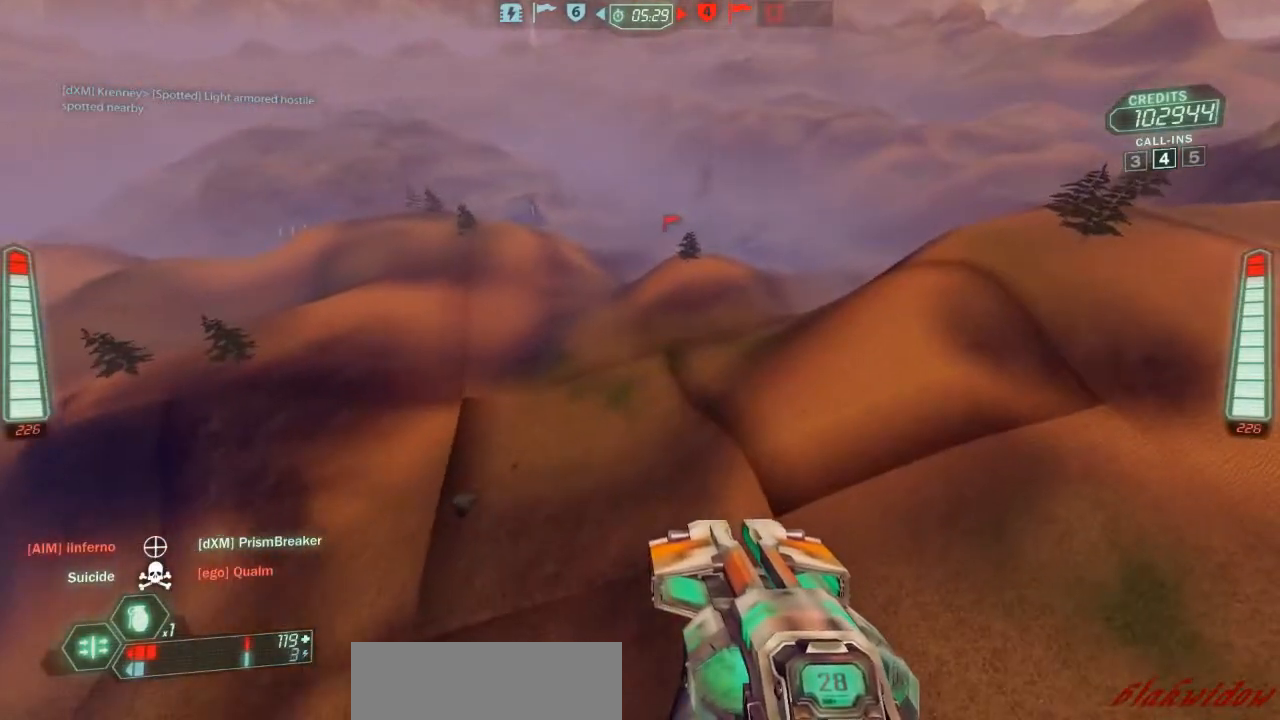
{"keys": ["a", "ski", "w"], "events": []}
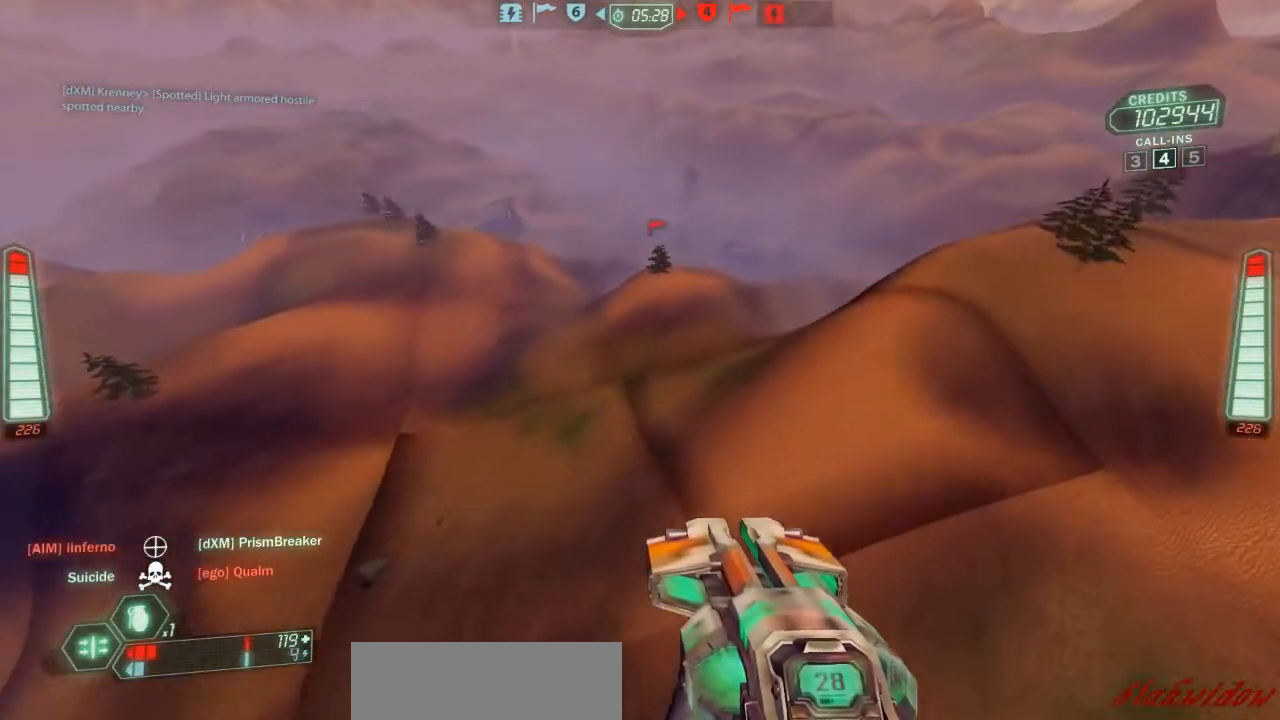
{"keys": ["a", "ski", "w"], "events": []}
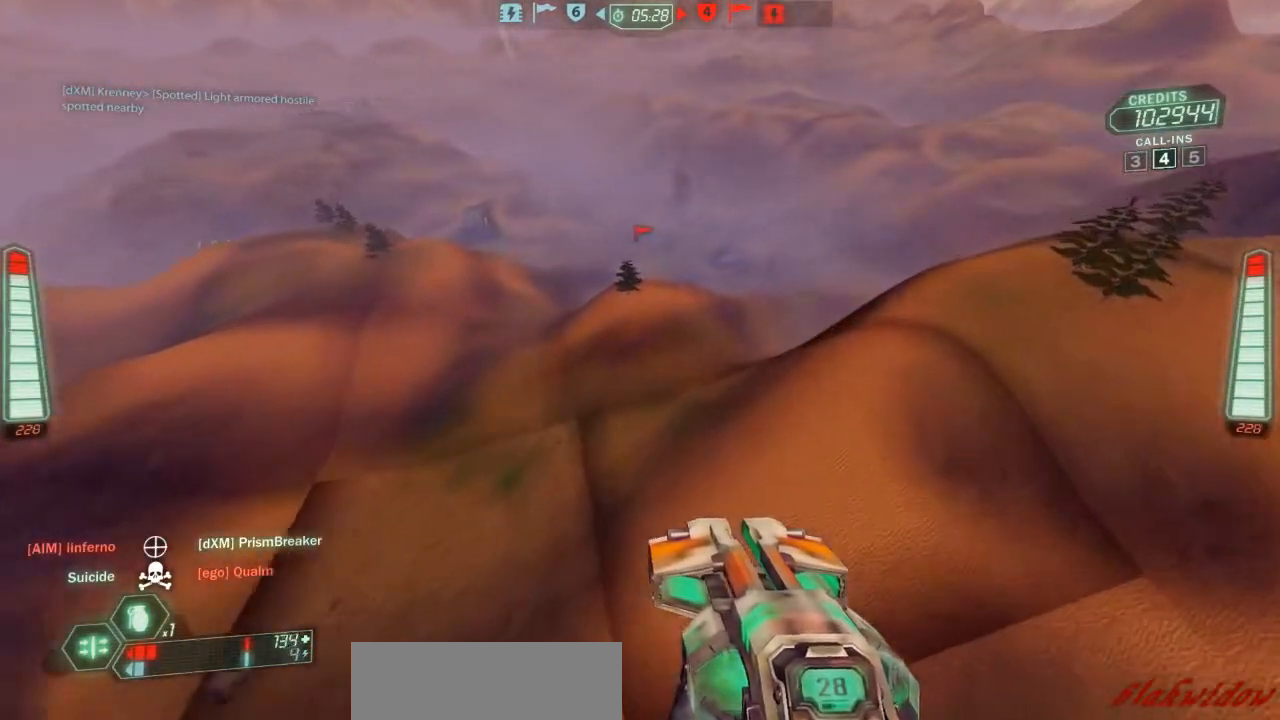
{"keys": ["a", "ski", "w"], "events": []}
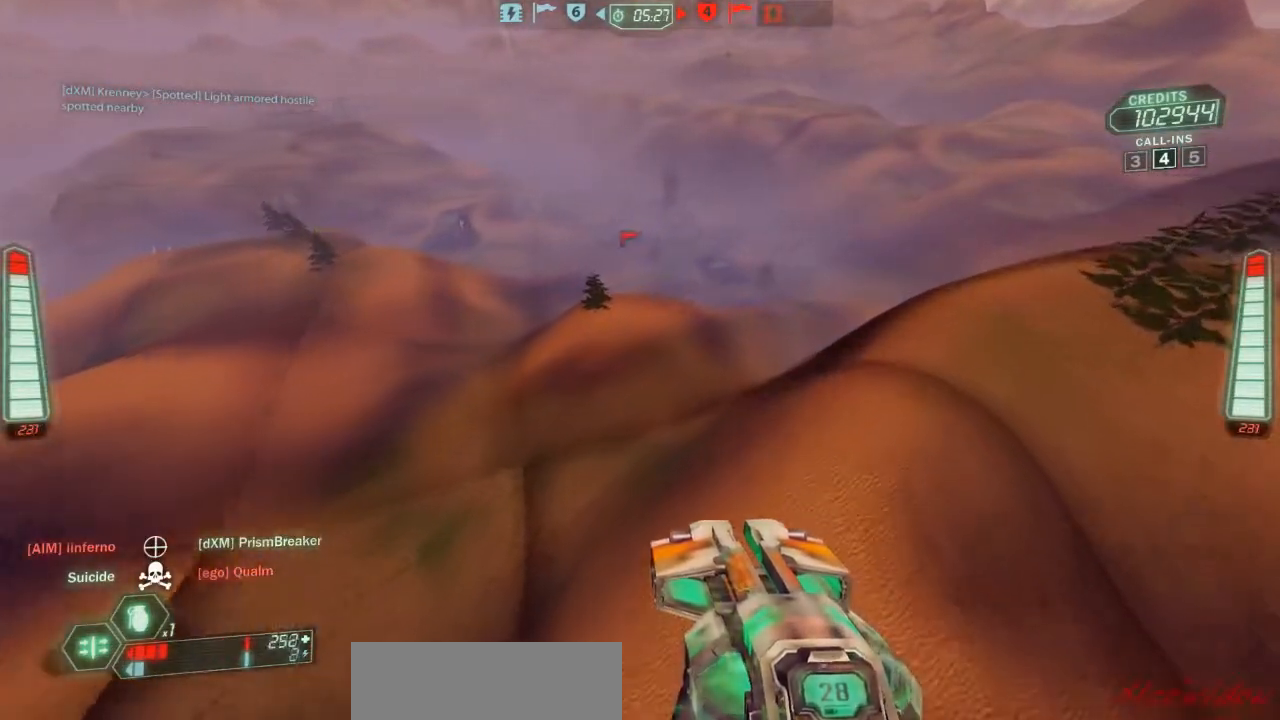
{"keys": ["a", "ski", "w"], "events": []}
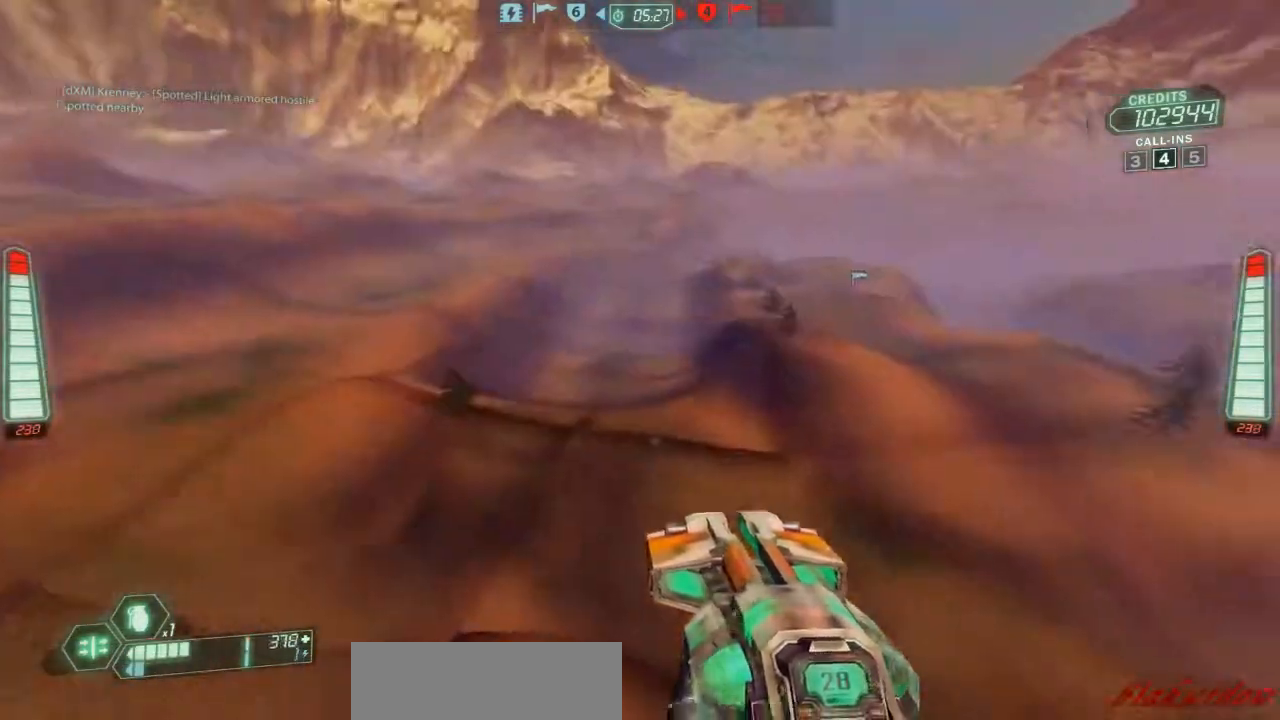
{"keys": ["a", "ski", "w"], "events": []}
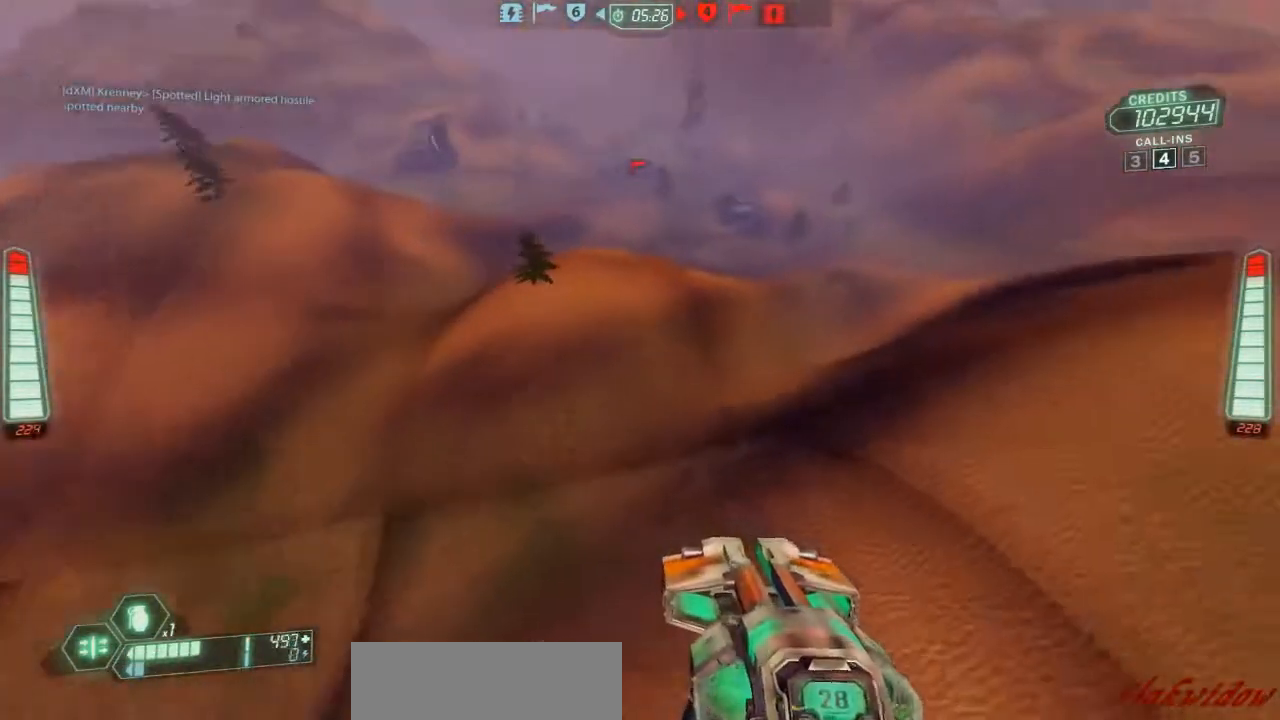
{"keys": ["a", "ski", "w"], "events": []}
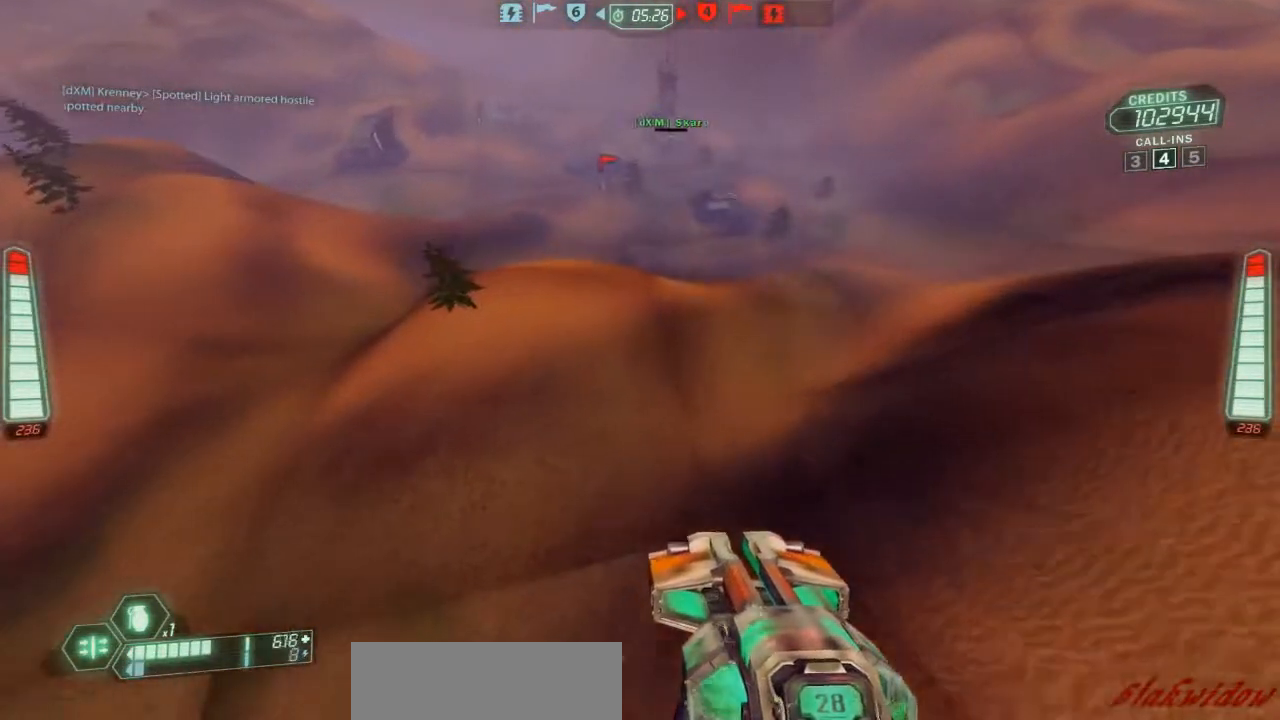
{"keys": ["a", "ski", "w"], "events": []}
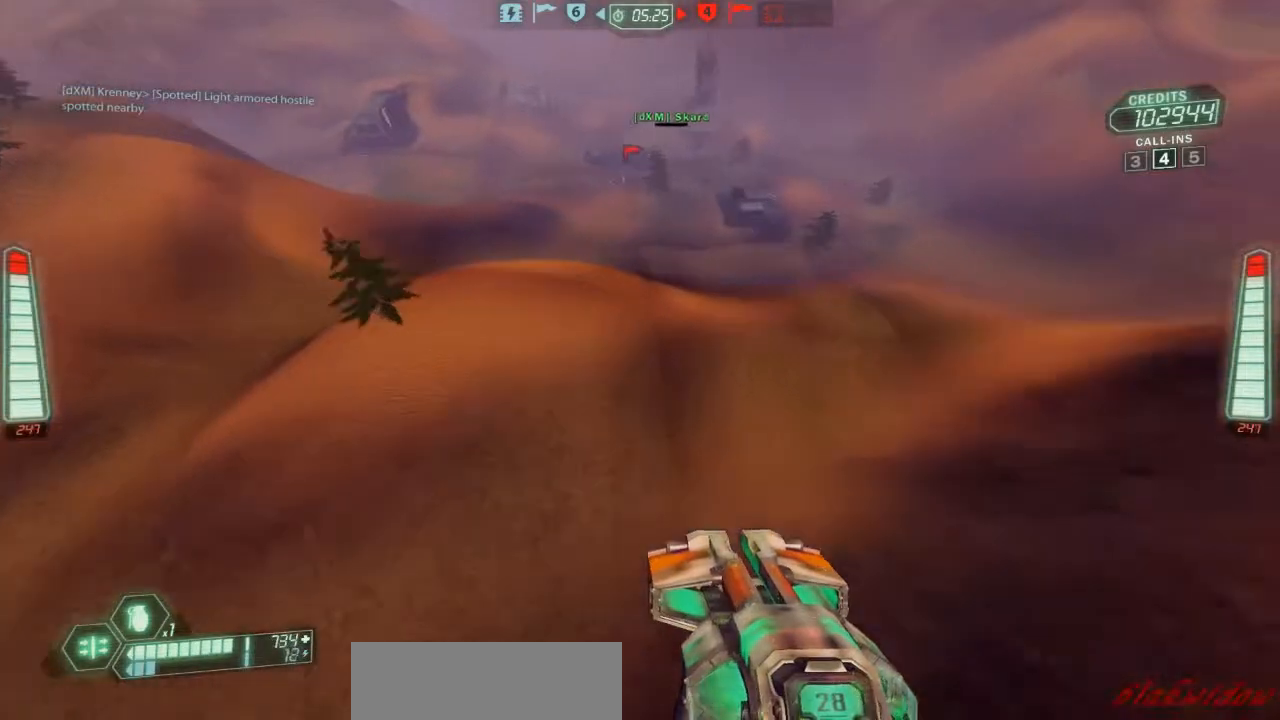
{"keys": ["a", "ski", "w"], "events": []}
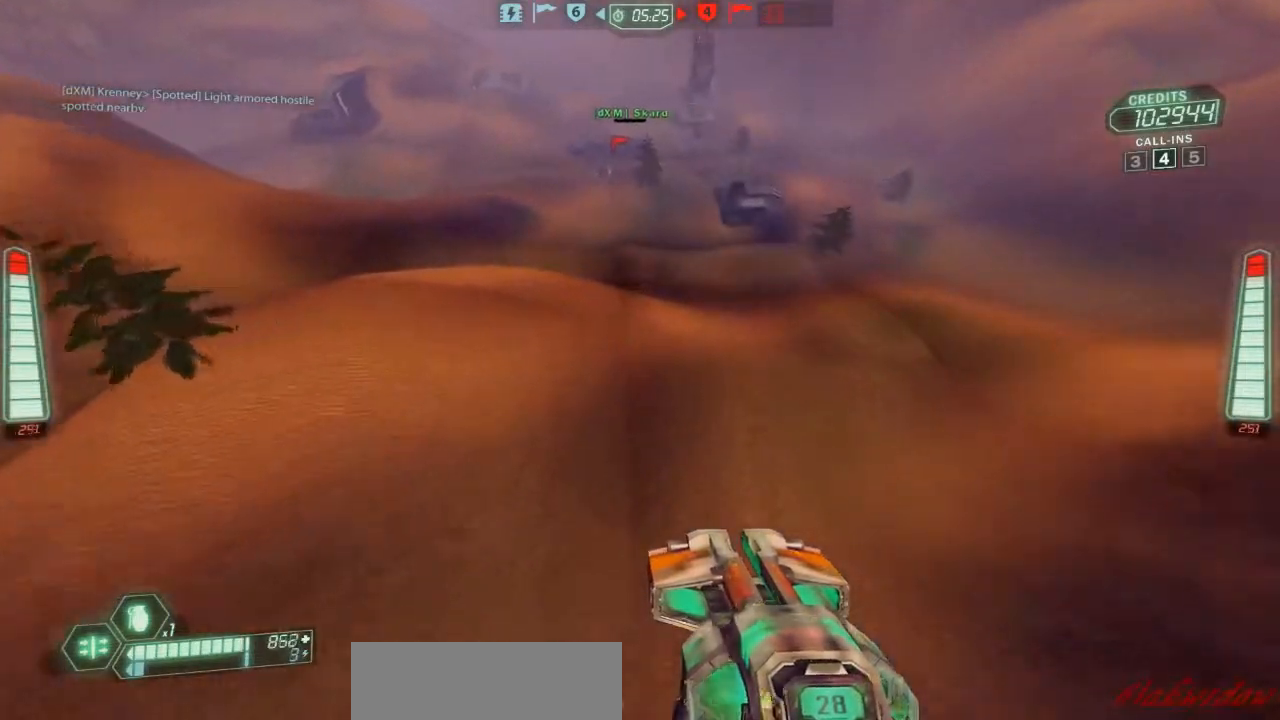
{"keys": ["a", "ski", "w"], "events": []}
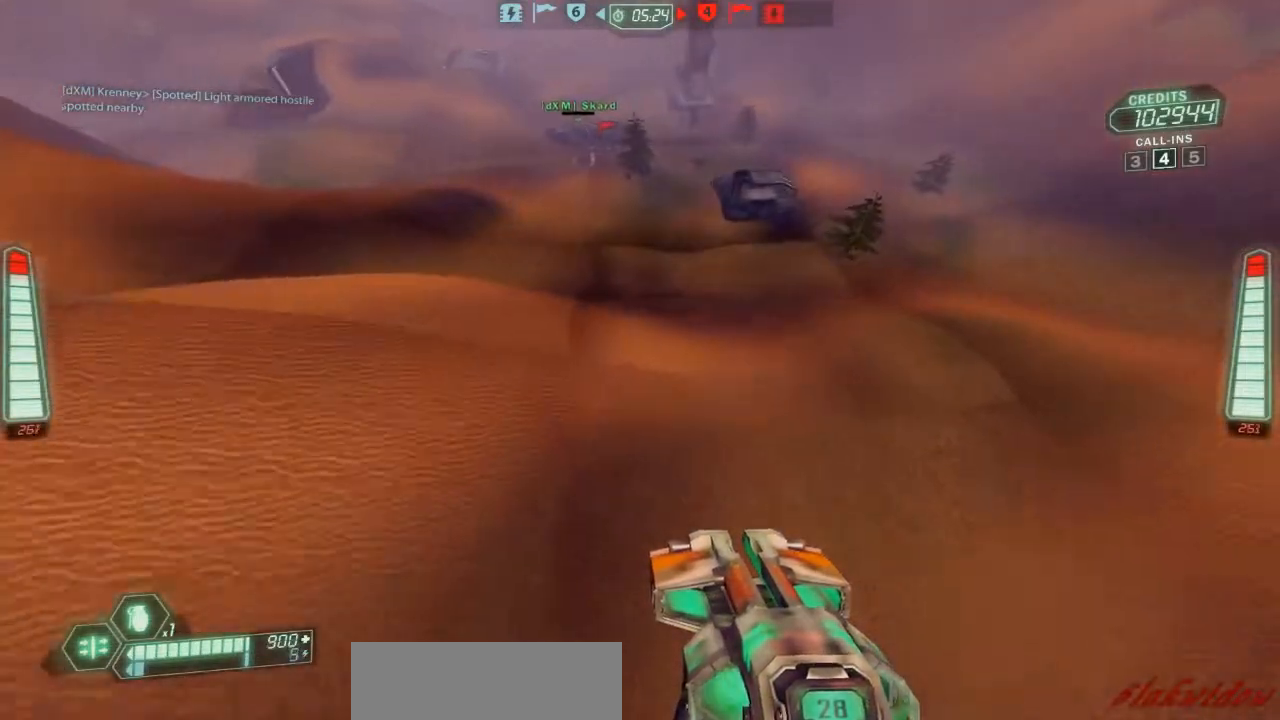
{"keys": ["a", "ski"], "events": [[400, "w", "up"]]}
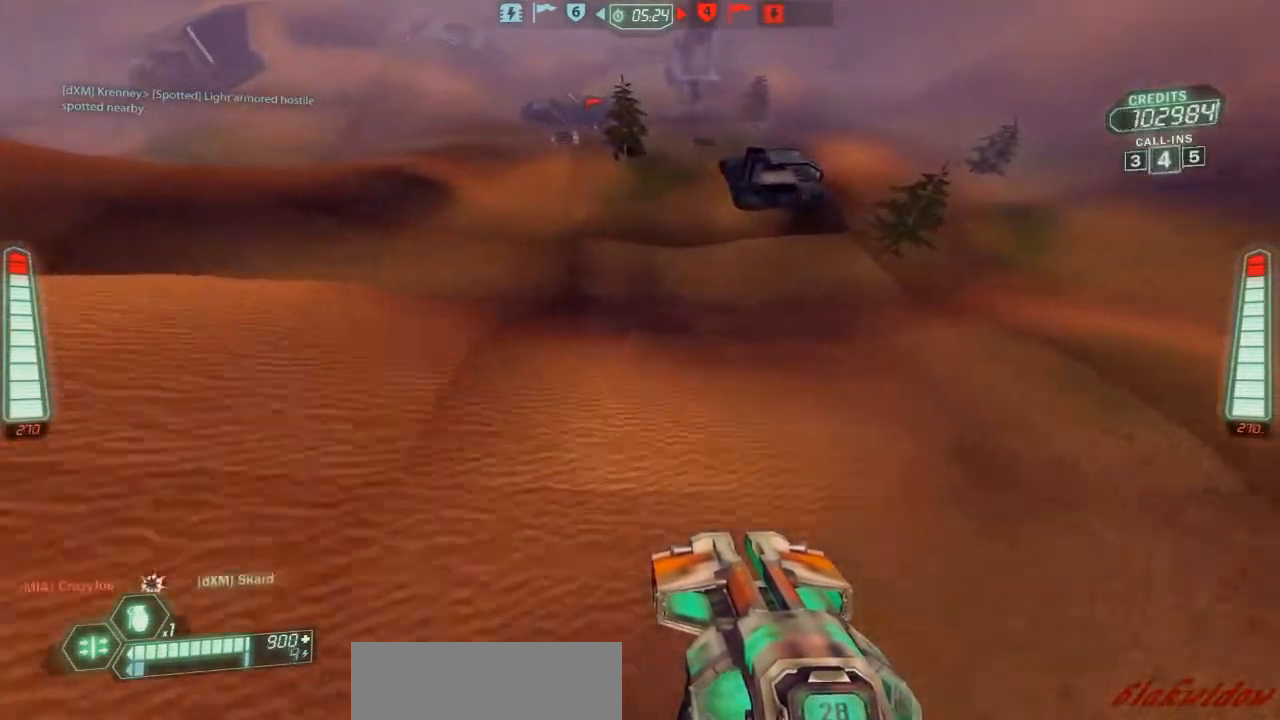
{"keys": ["a", "ski"], "events": []}
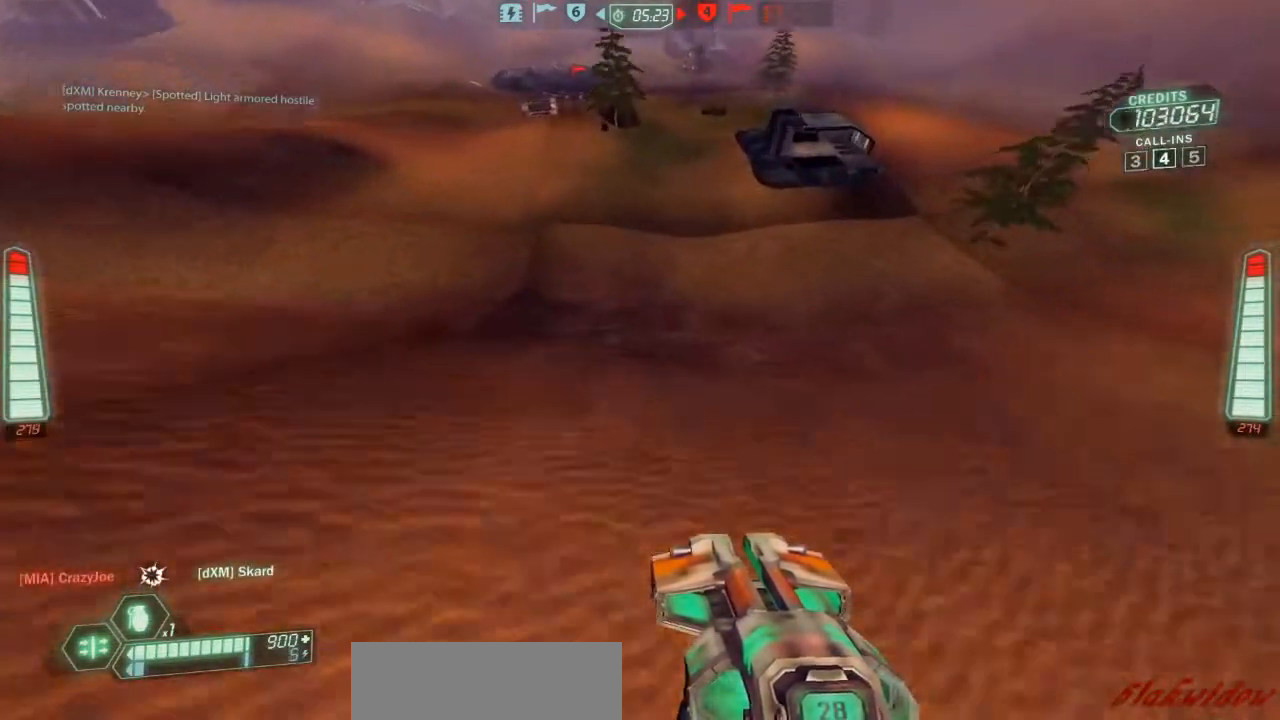
{"keys": ["a", "ski"], "events": []}
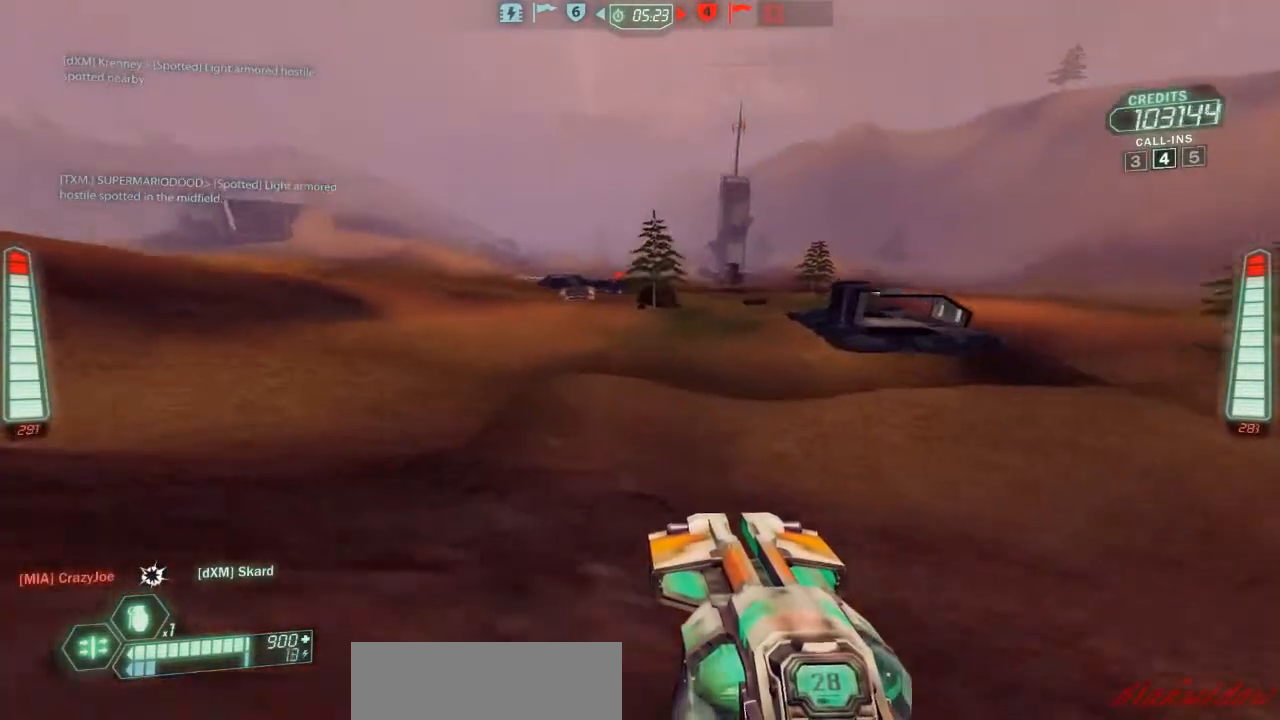
{"keys": ["a", "ski"], "events": []}
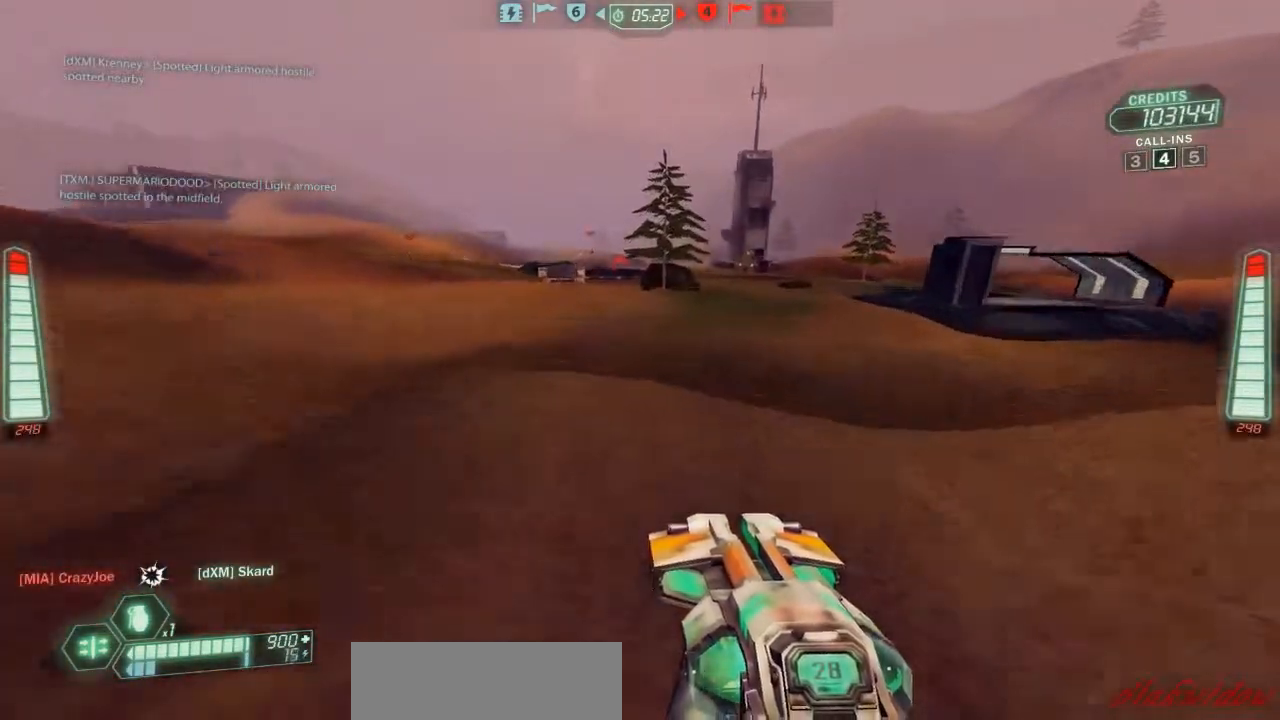
{"keys": ["ski", "w"], "events": [[167, "w", "down"], [233, "a", "up"]]}
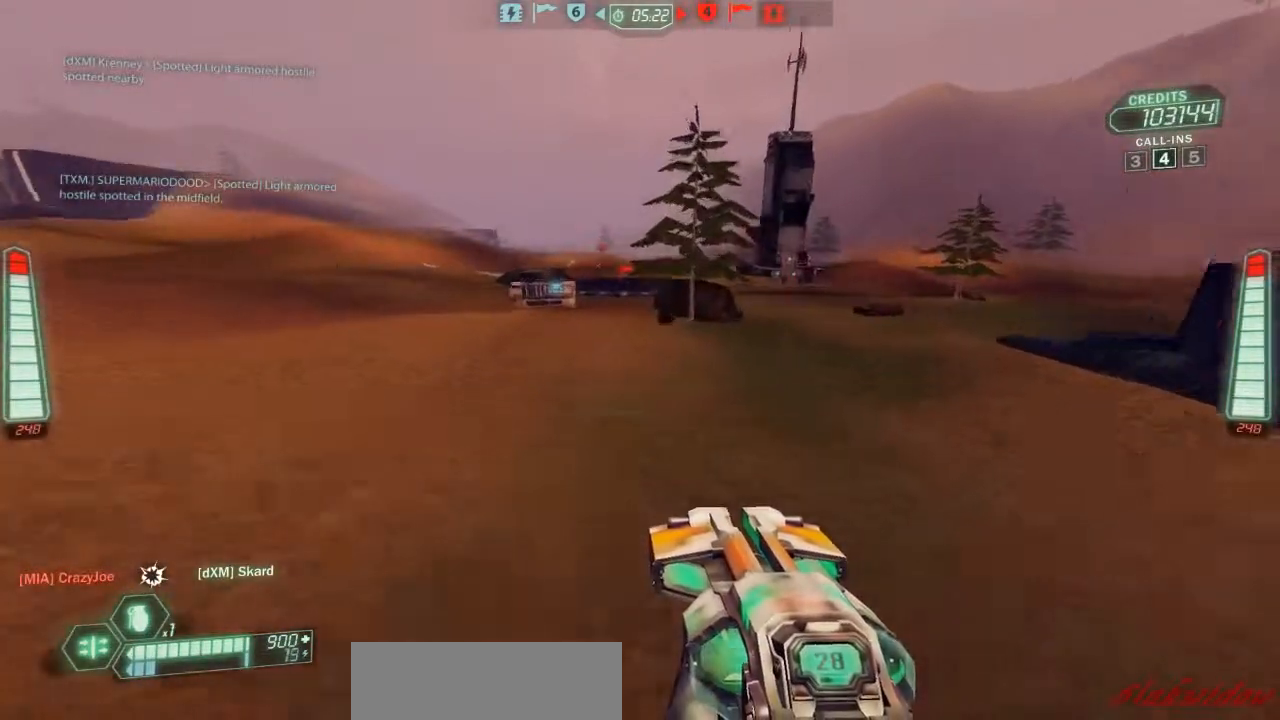
{"keys": ["ski", "w"], "events": [[333, "a", "down"], [433, "a", "up"]]}
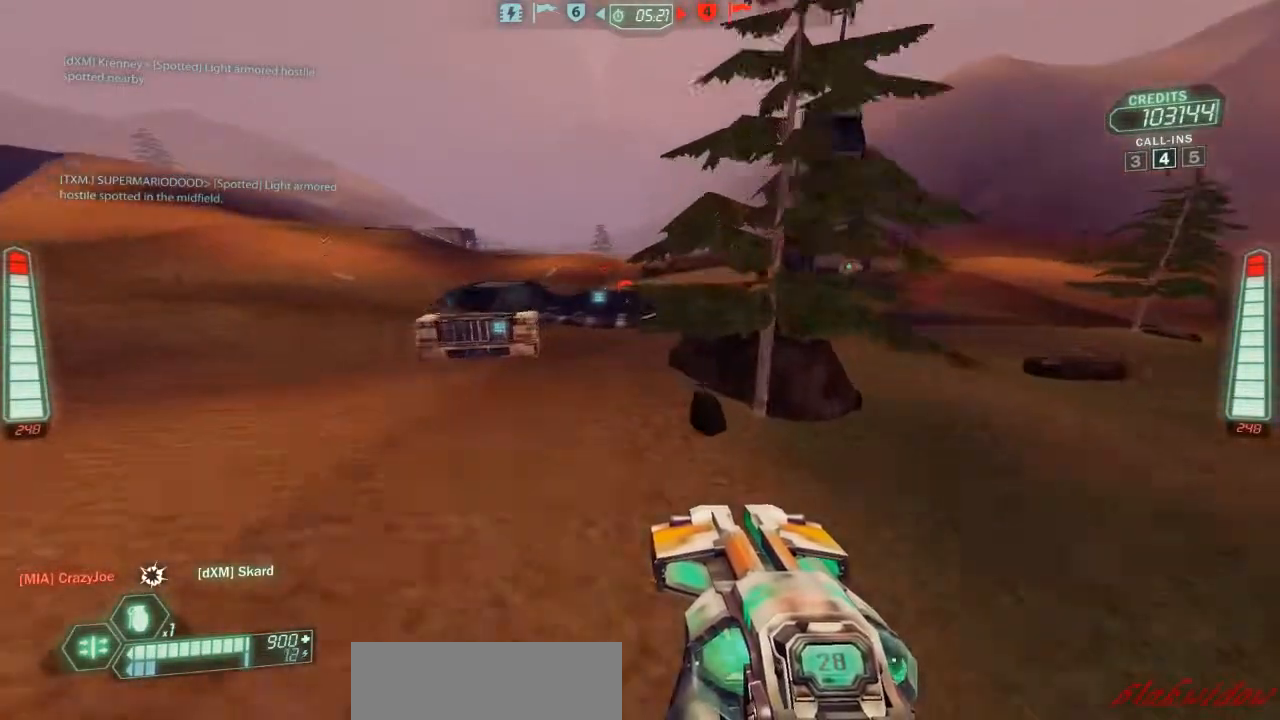
{"keys": ["ski", "w"], "events": []}
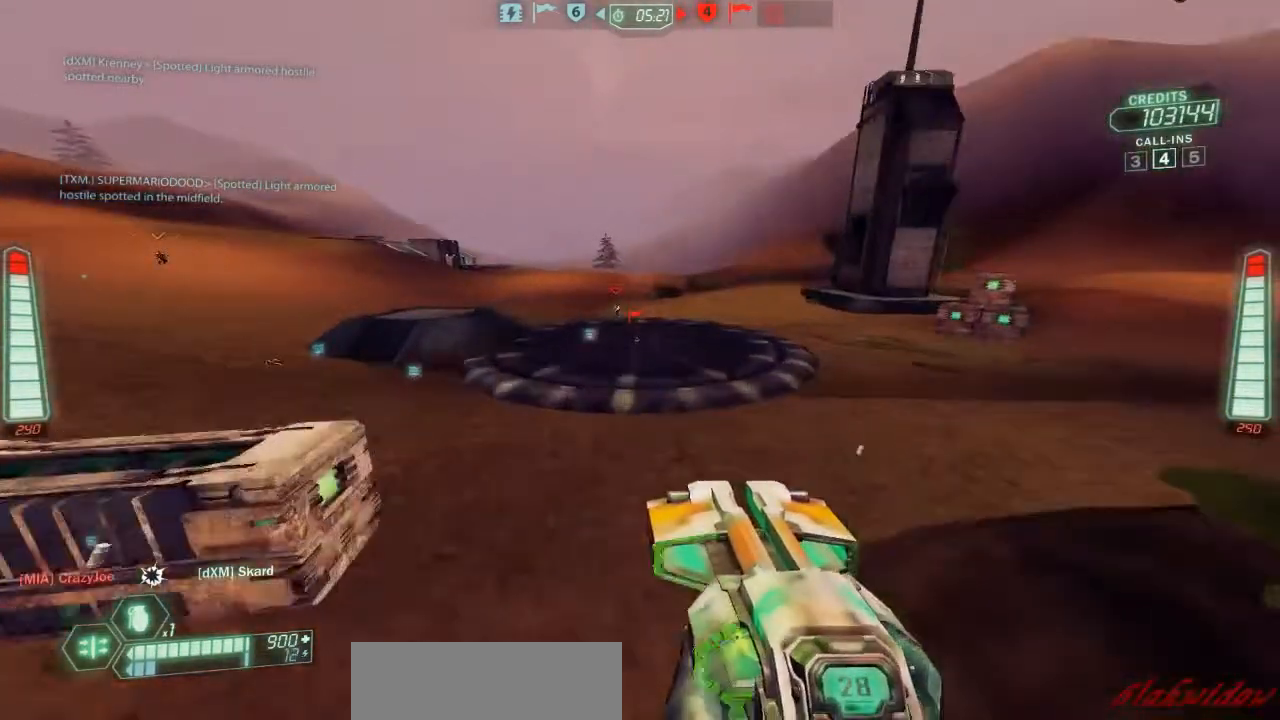
{"keys": ["a", "ski", "w"], "events": [[133, "d", "down"], [300, "d", "up"], [433, "a", "down"]]}
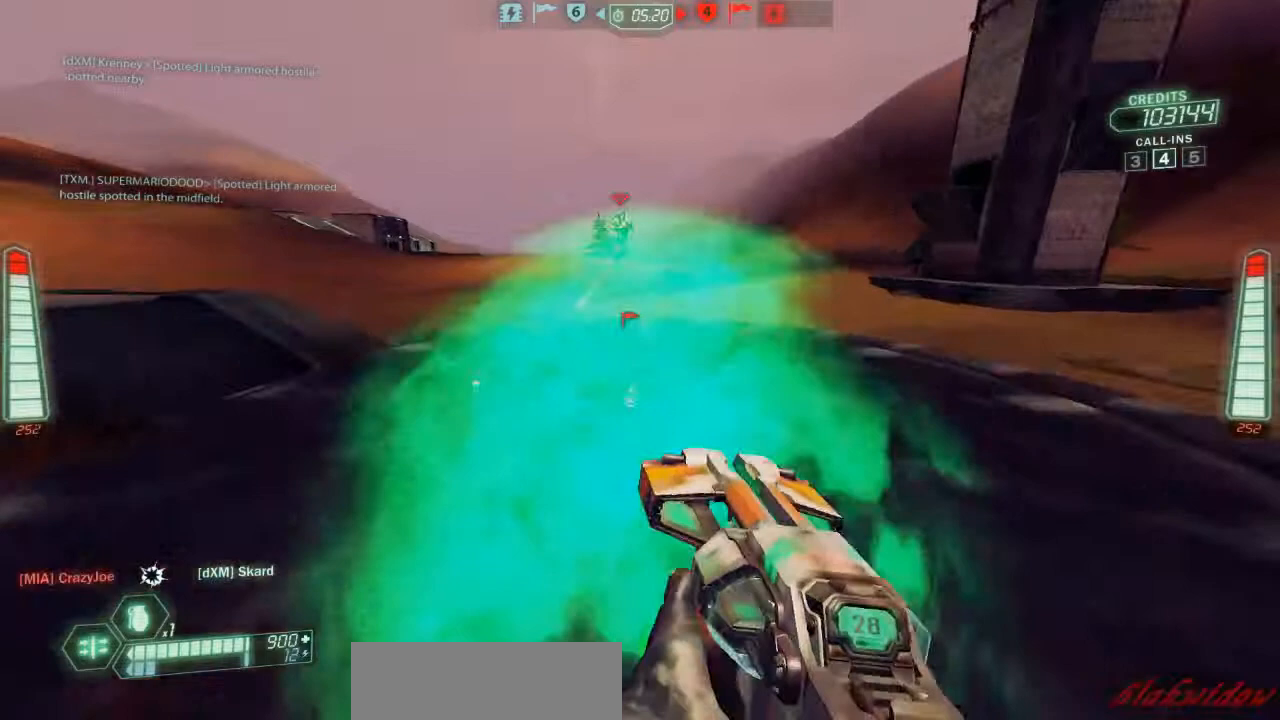
{"keys": ["a", "ski", "w"], "events": []}
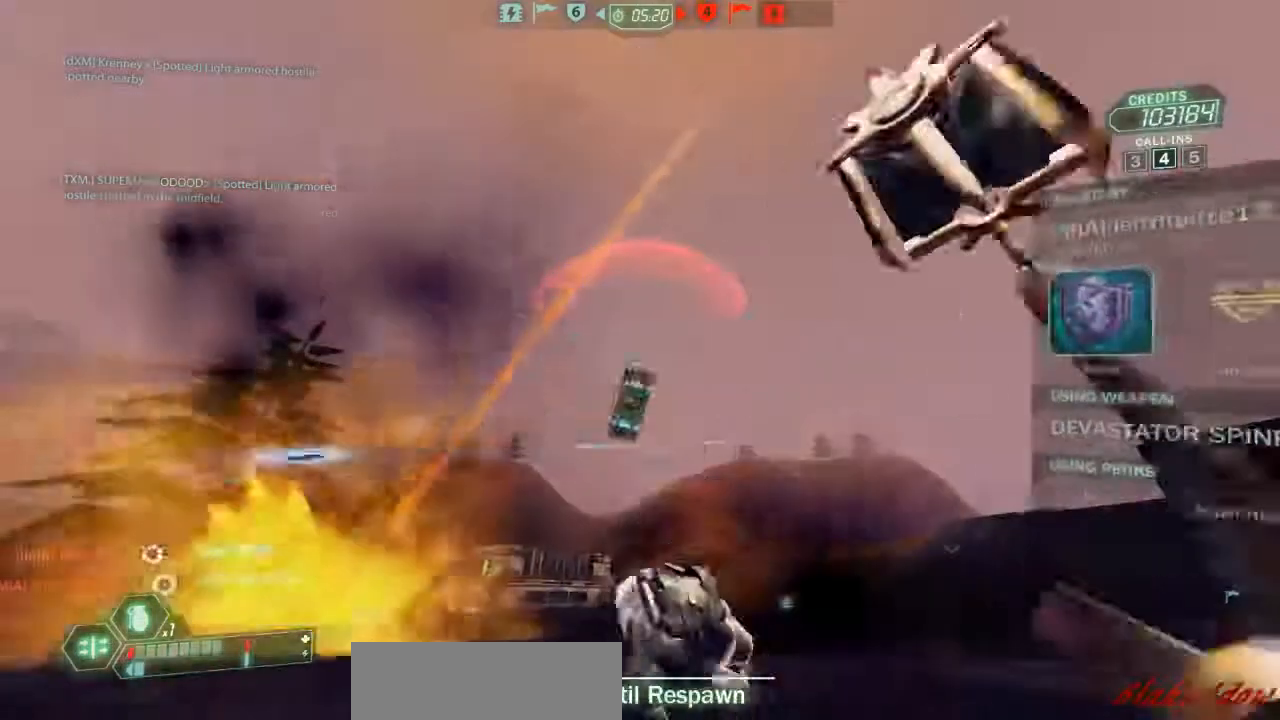
{"keys": [], "events": [[167, "a", "up"], [200, "w", "up"], [233, "ski", "up"], [300, "scoreboard", "down"], [433, "scoreboard", "up"]]}